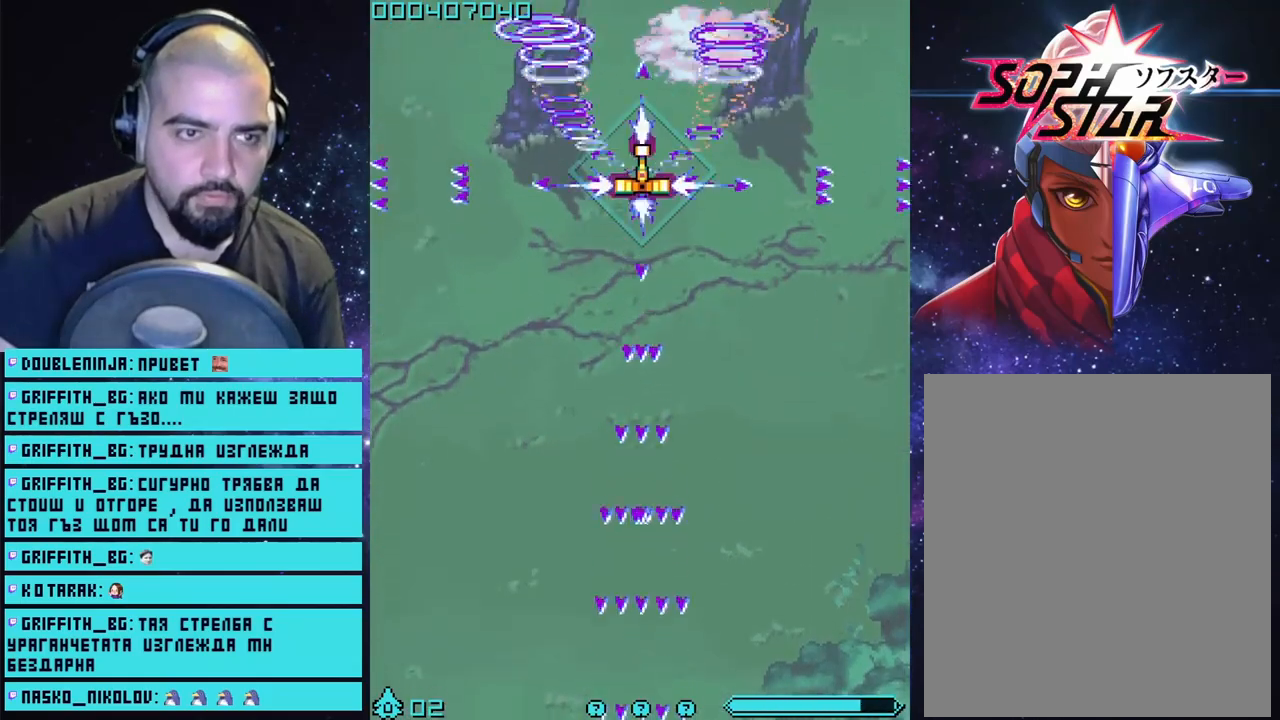
Gameplay with a controller (PlayStation layout); each line is a JSON object with the inputs held at the frame after it. "events" lists button and stick changes between this image and that frame as [ms after this image, input, new state], when the widget could be followed in between.
{"buttons": ["CROSS"], "left_stick": "center", "right_stick": "center", "events": [[133, "left_stick", "down"], [317, "left_stick", "center"]]}
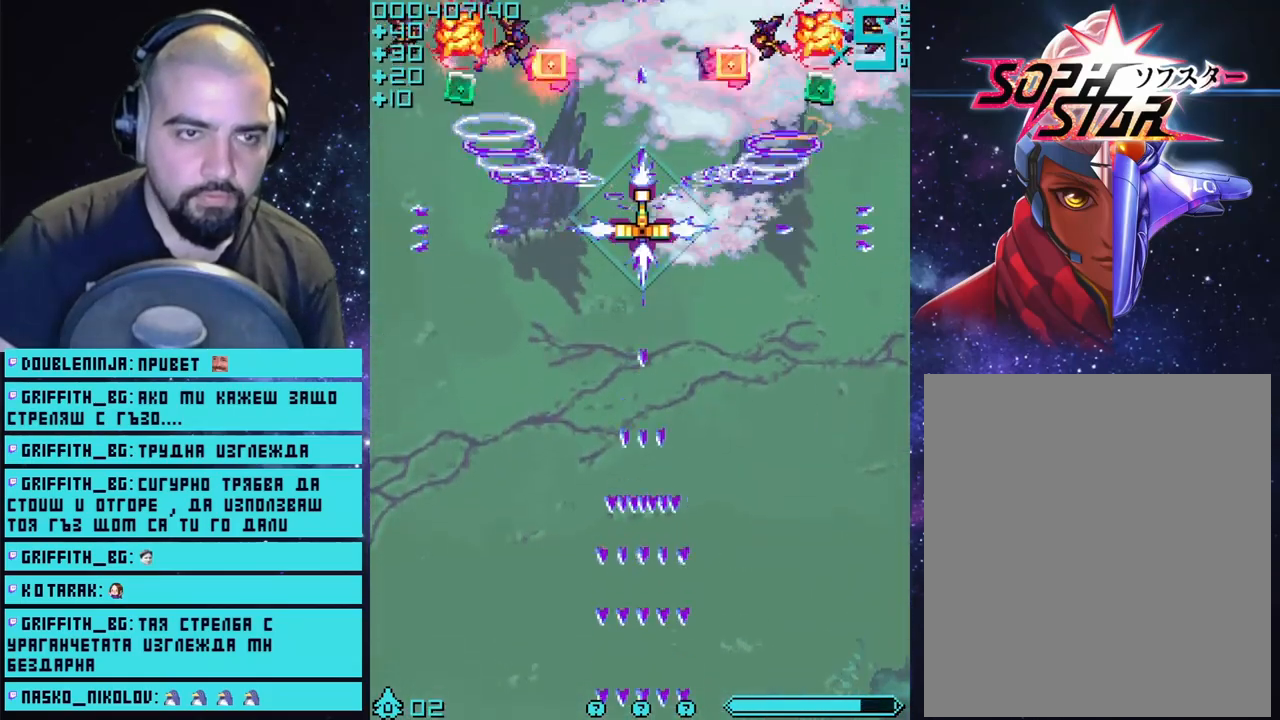
{"buttons": ["CROSS"], "left_stick": "center", "right_stick": "center", "events": [[117, "left_stick", "up"], [367, "left_stick", "center"]]}
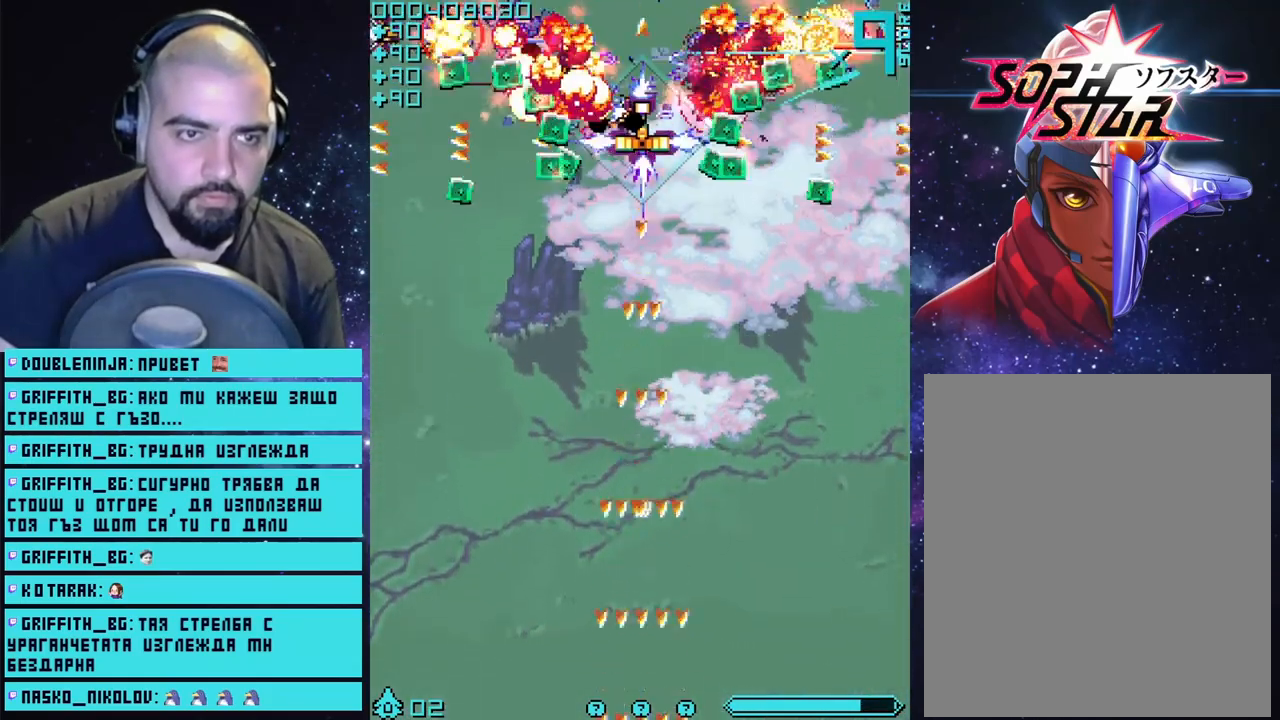
{"buttons": ["CROSS"], "left_stick": "down-left", "right_stick": "center", "events": [[217, "left_stick", "down-right"], [500, "left_stick", "down-left"]]}
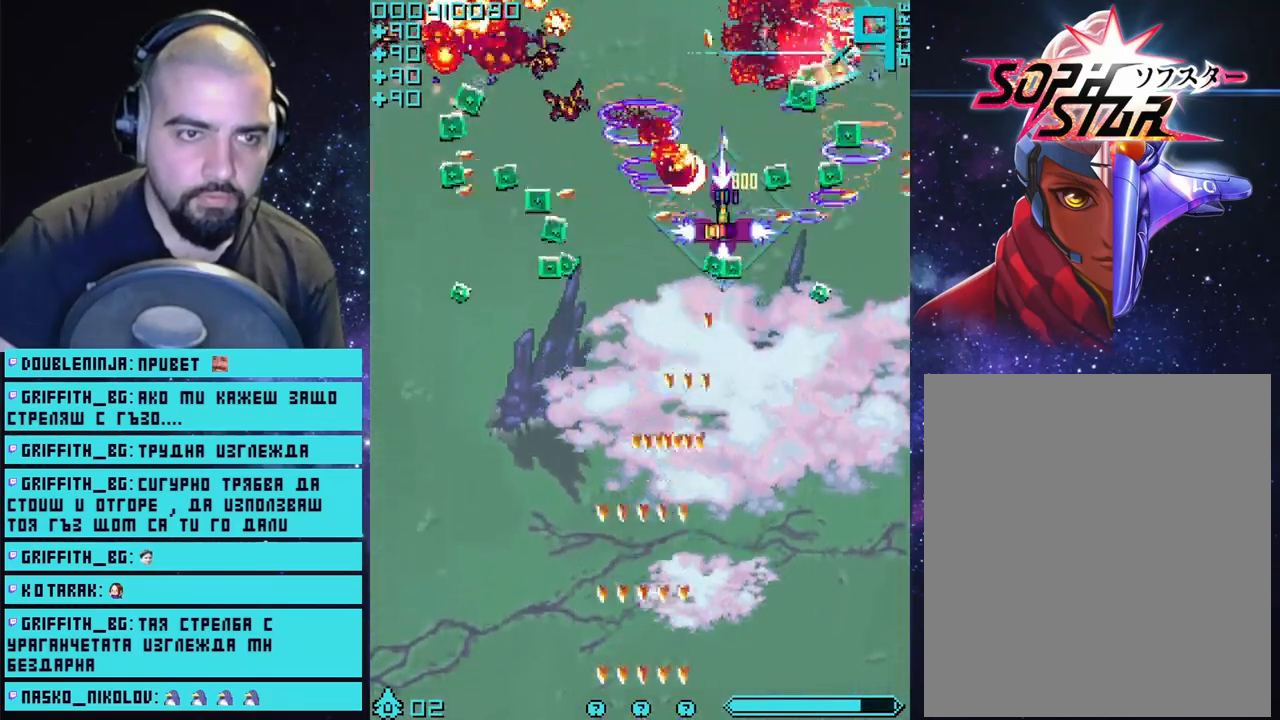
{"buttons": ["CROSS"], "left_stick": "center", "right_stick": "center", "events": [[17, "left_stick", "left"], [150, "left_stick", "up-left"], [350, "left_stick", "right"], [483, "left_stick", "center"]]}
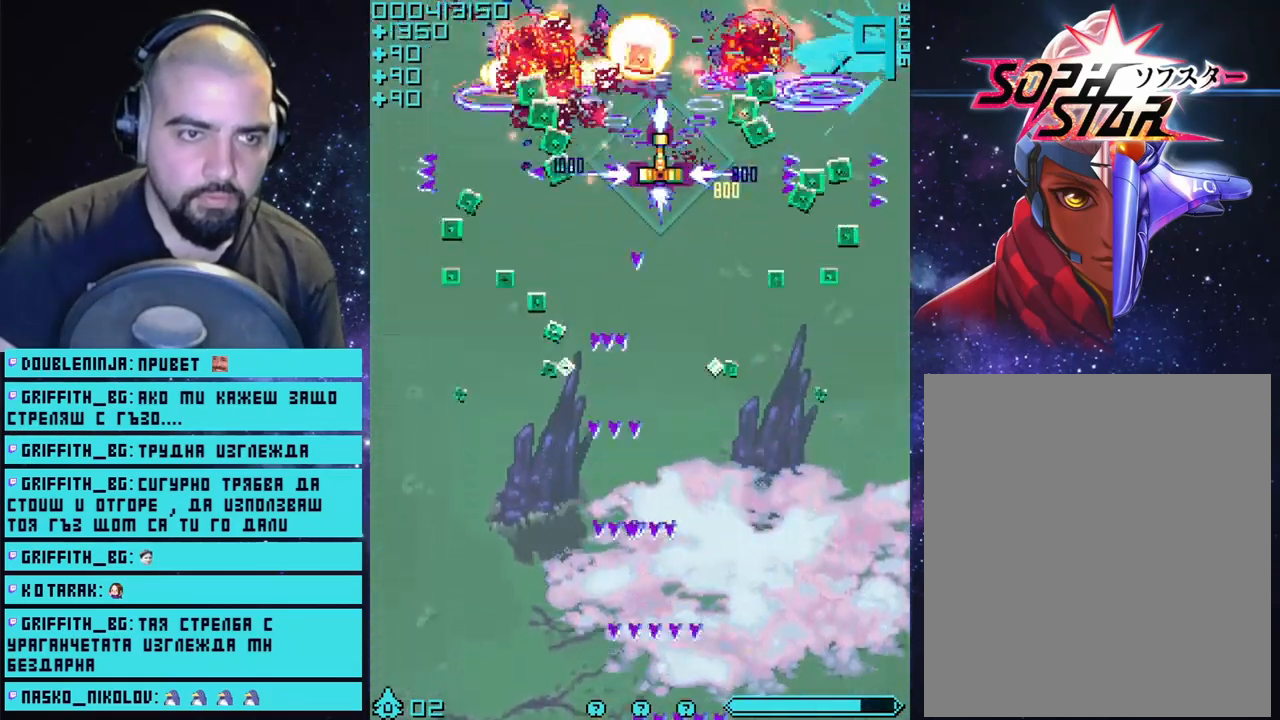
{"buttons": ["CROSS"], "left_stick": "up", "right_stick": "center", "events": [[100, "left_stick", "left"], [283, "left_stick", "center"], [350, "left_stick", "right"], [500, "left_stick", "up"]]}
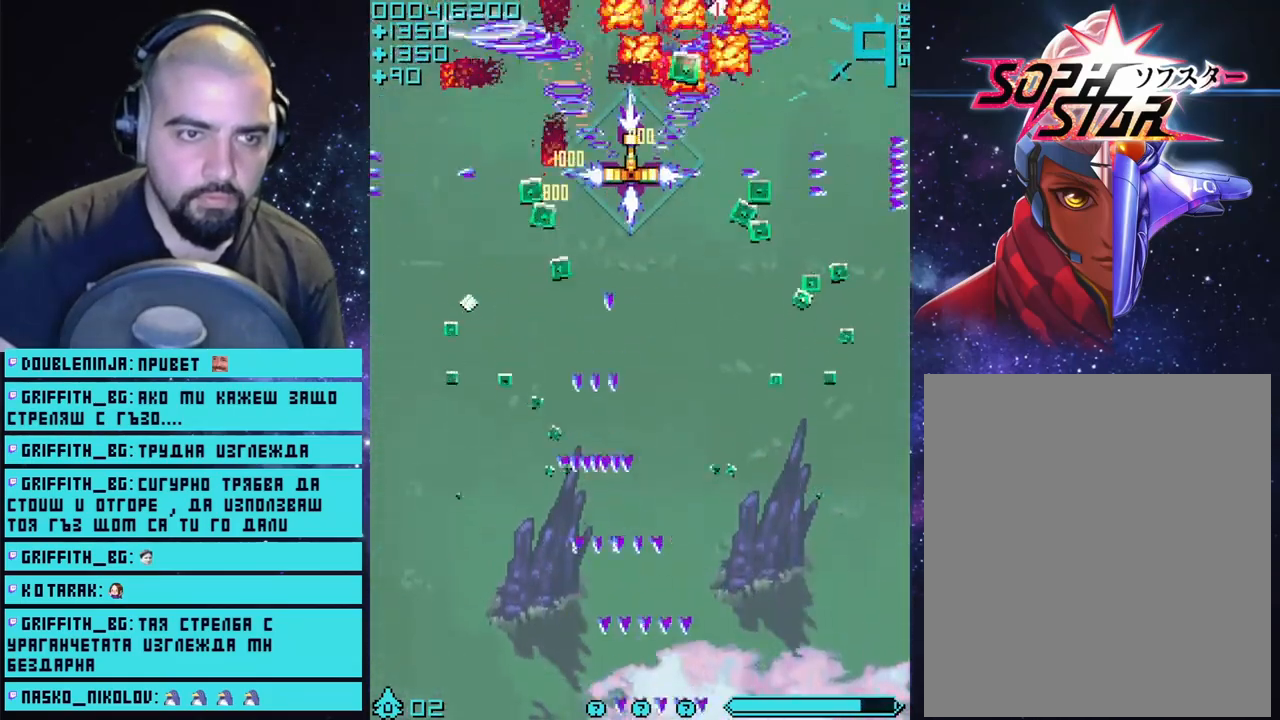
{"buttons": ["CROSS"], "left_stick": "right", "right_stick": "center", "events": [[100, "left_stick", "right"], [217, "left_stick", "center"], [367, "left_stick", "left"], [483, "left_stick", "right"]]}
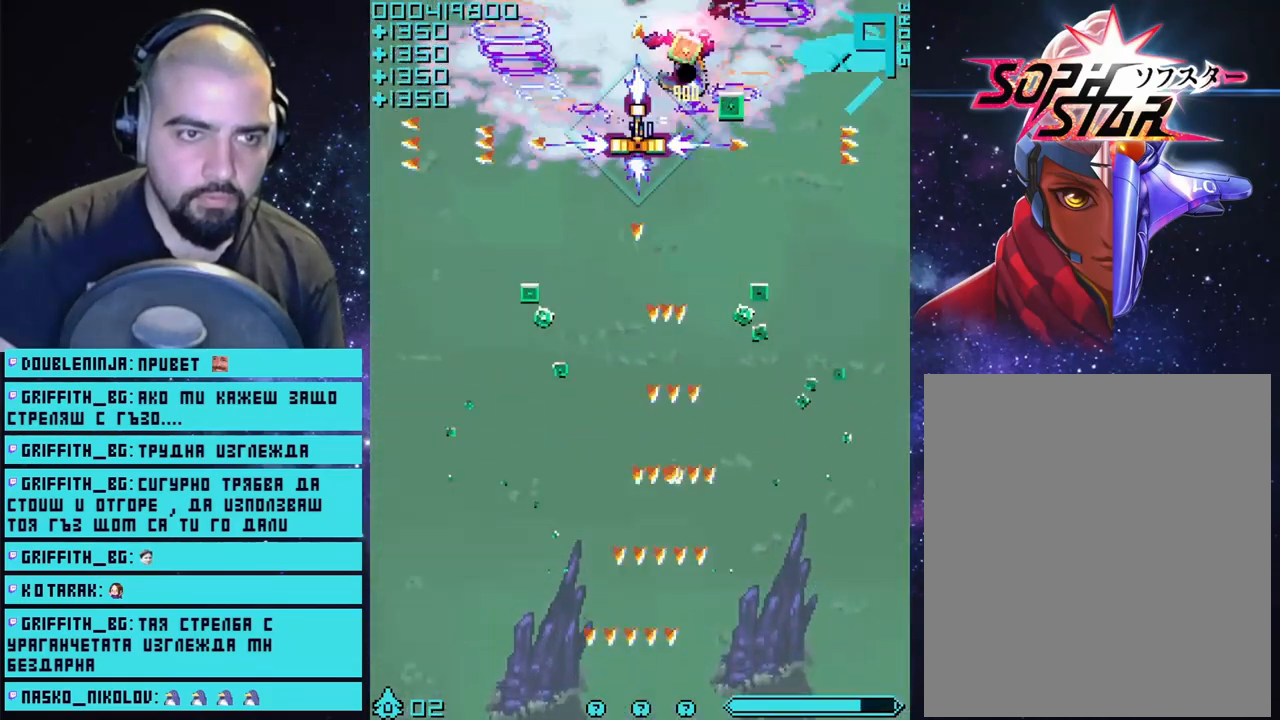
{"buttons": ["CROSS"], "left_stick": "up-left", "right_stick": "center", "events": [[217, "left_stick", "down"], [300, "left_stick", "left"], [450, "left_stick", "up-left"]]}
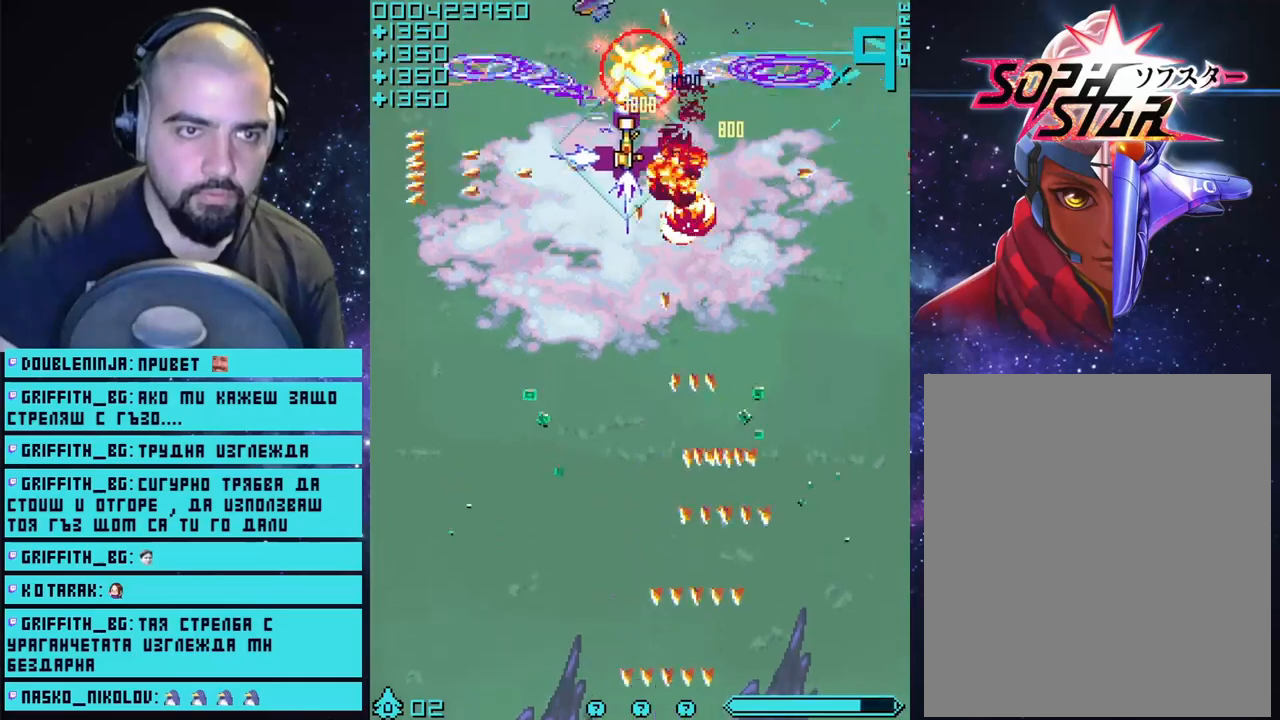
{"buttons": ["CROSS"], "left_stick": "center", "right_stick": "center", "events": [[117, "left_stick", "down"], [233, "left_stick", "center"]]}
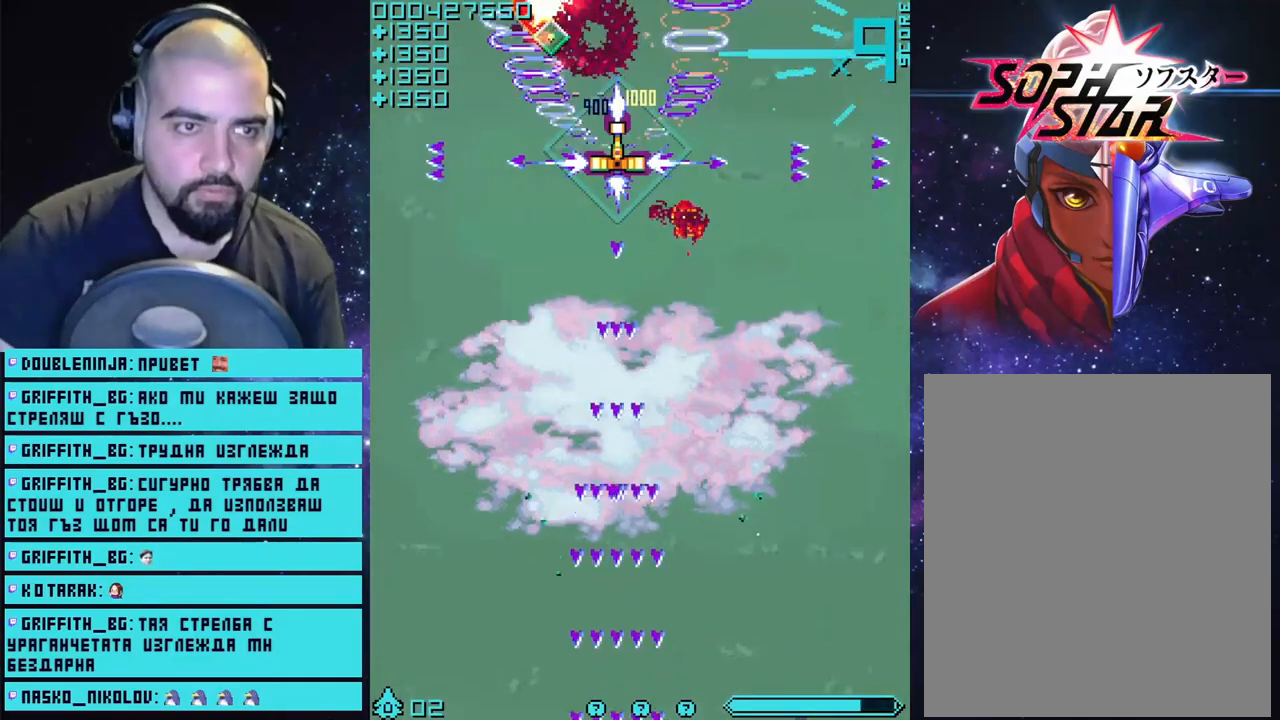
{"buttons": ["CROSS"], "left_stick": "down-right", "right_stick": "center", "events": [[133, "left_stick", "left"], [367, "left_stick", "down-right"]]}
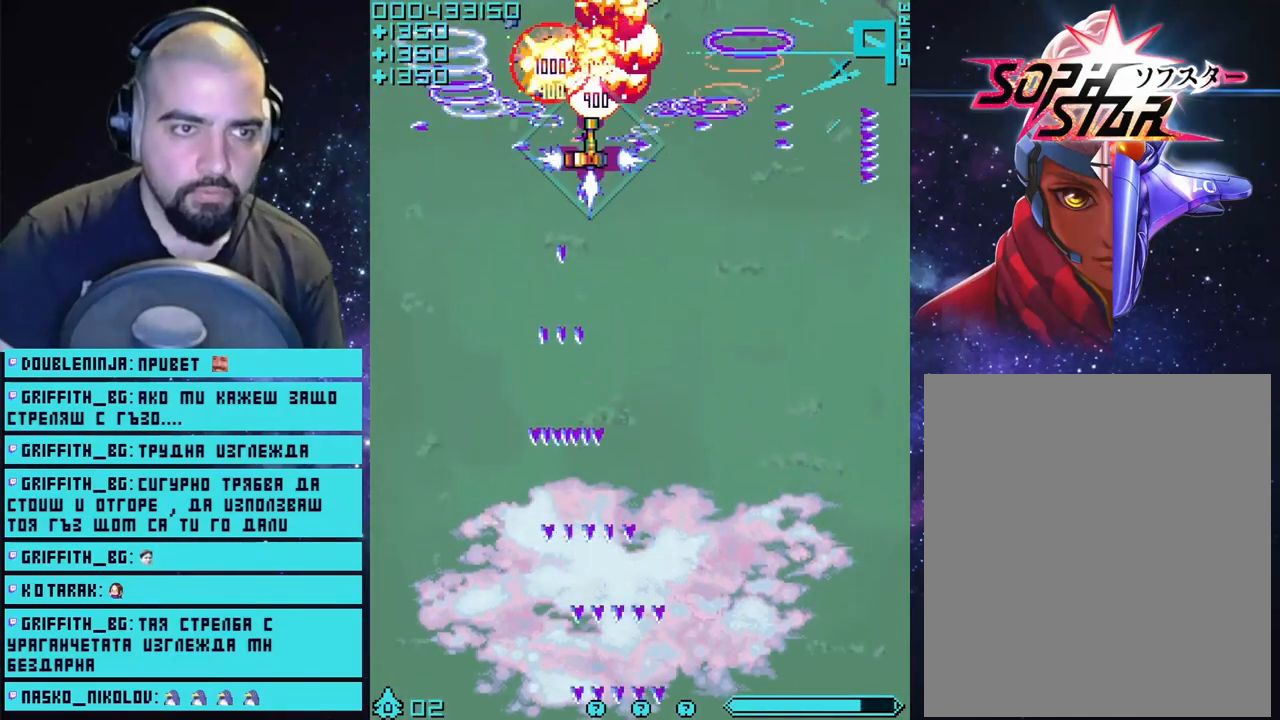
{"buttons": ["CROSS"], "left_stick": "right", "right_stick": "center", "events": [[150, "left_stick", "up-left"], [317, "left_stick", "down-left"], [433, "left_stick", "right"]]}
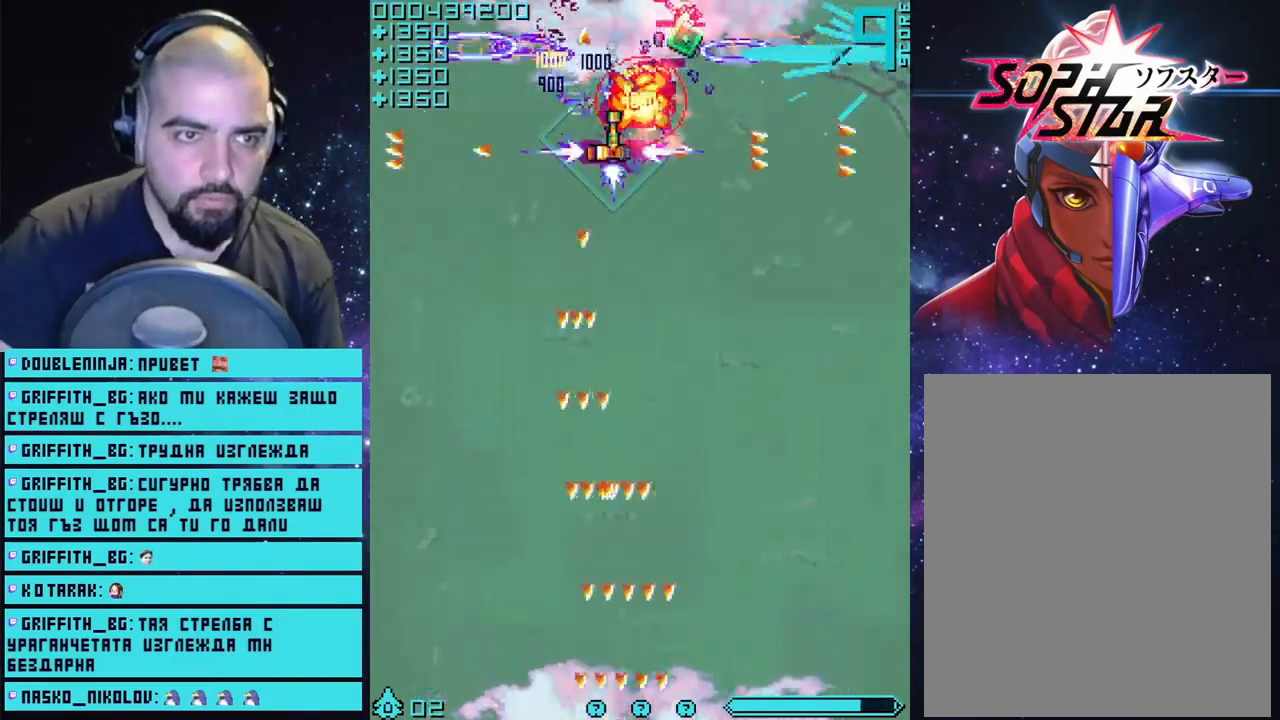
{"buttons": ["CROSS"], "left_stick": "center", "right_stick": "center", "events": [[233, "left_stick", "center"], [333, "left_stick", "right"], [417, "left_stick", "center"]]}
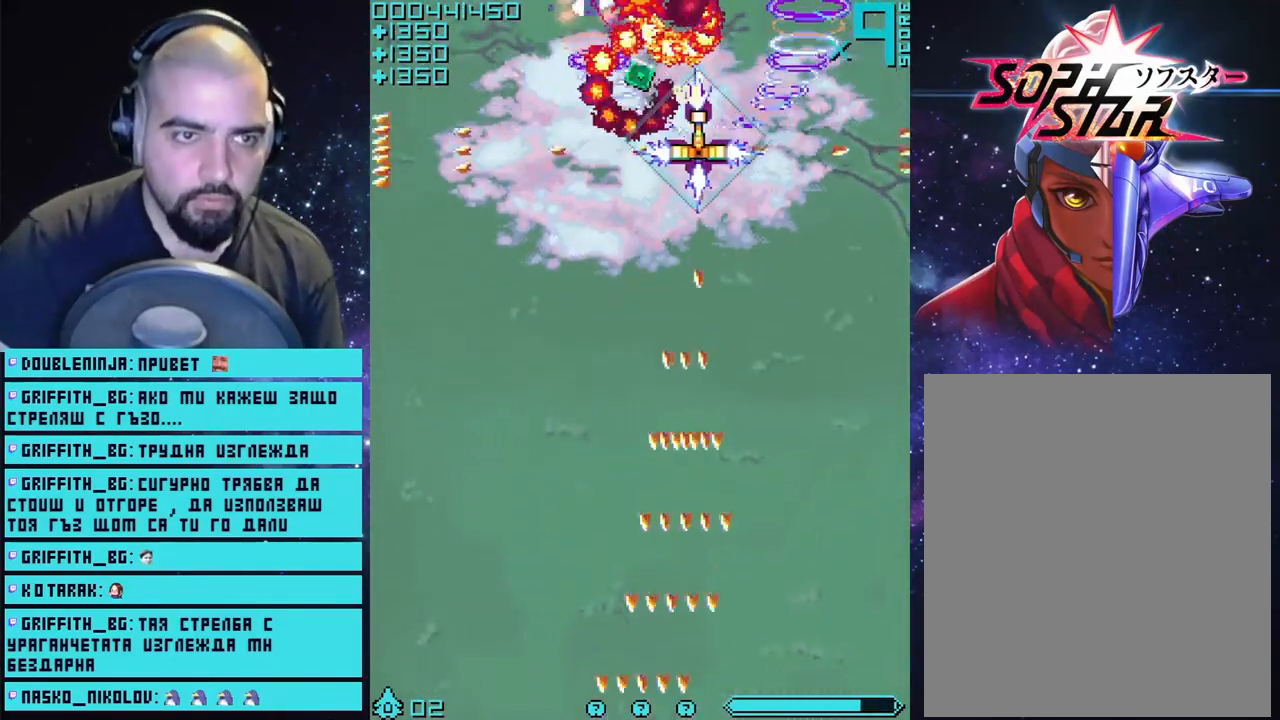
{"buttons": ["CROSS"], "left_stick": "right", "right_stick": "center", "events": [[83, "left_stick", "left"], [300, "left_stick", "right"]]}
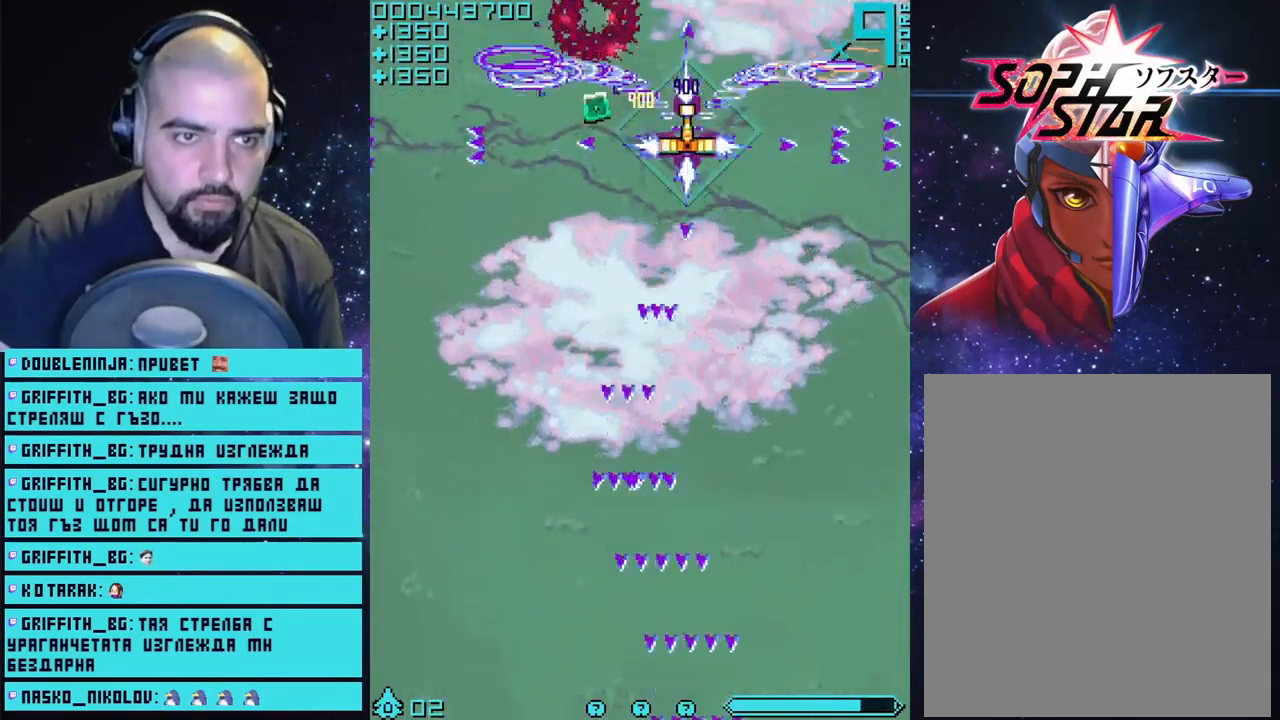
{"buttons": ["CROSS"], "left_stick": "right", "right_stick": "center", "events": [[17, "left_stick", "left"], [183, "left_stick", "down-left"], [367, "left_stick", "right"]]}
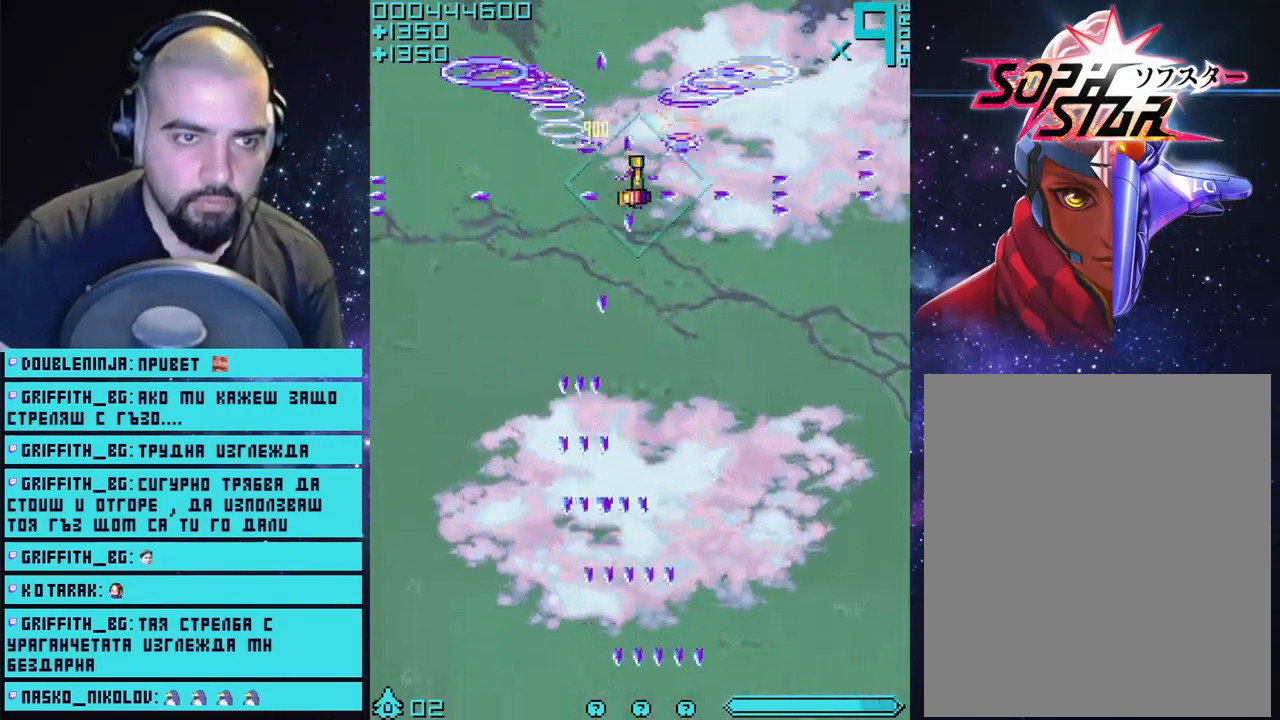
{"buttons": ["CROSS"], "left_stick": "center", "right_stick": "center", "events": [[183, "left_stick", "center"], [317, "left_stick", "left"], [383, "left_stick", "up-left"], [500, "left_stick", "center"]]}
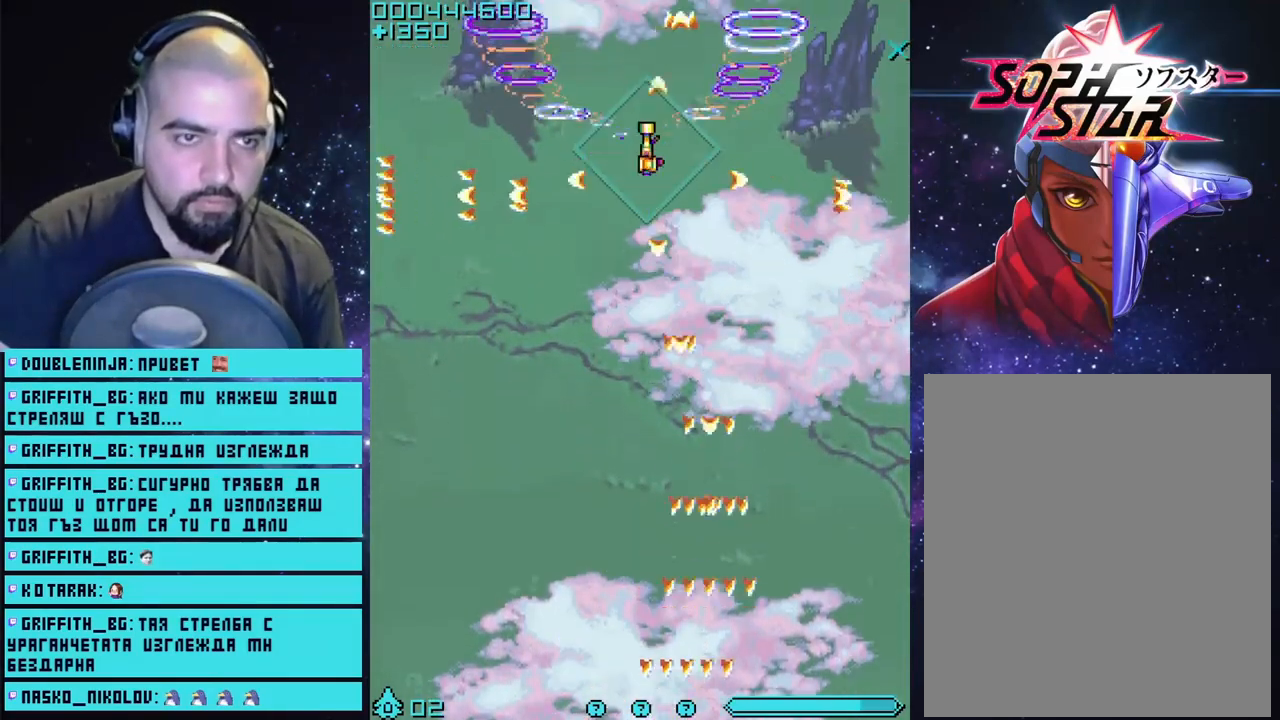
{"buttons": ["CROSS"], "left_stick": "left", "right_stick": "center", "events": [[467, "left_stick", "left"]]}
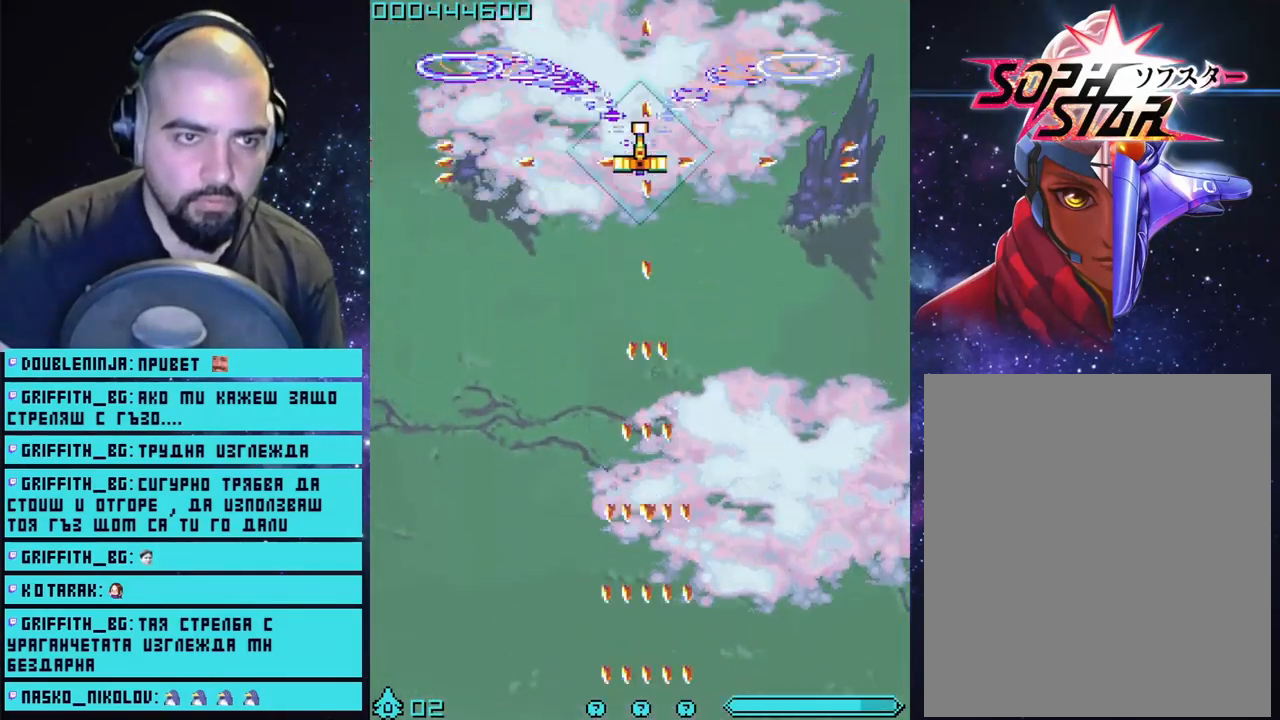
{"buttons": ["CROSS"], "left_stick": "down", "right_stick": "center", "events": [[167, "left_stick", "right"], [300, "left_stick", "center"], [483, "left_stick", "down"]]}
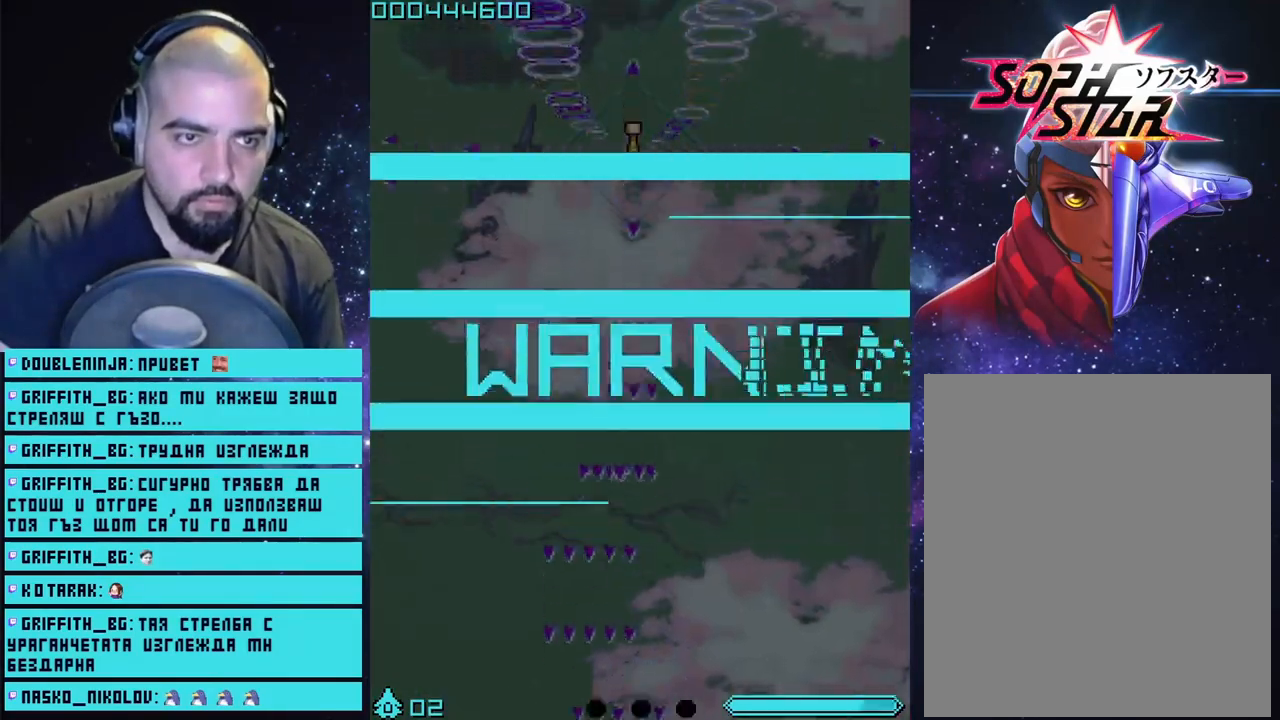
{"buttons": ["CROSS"], "left_stick": "down", "right_stick": "center", "events": []}
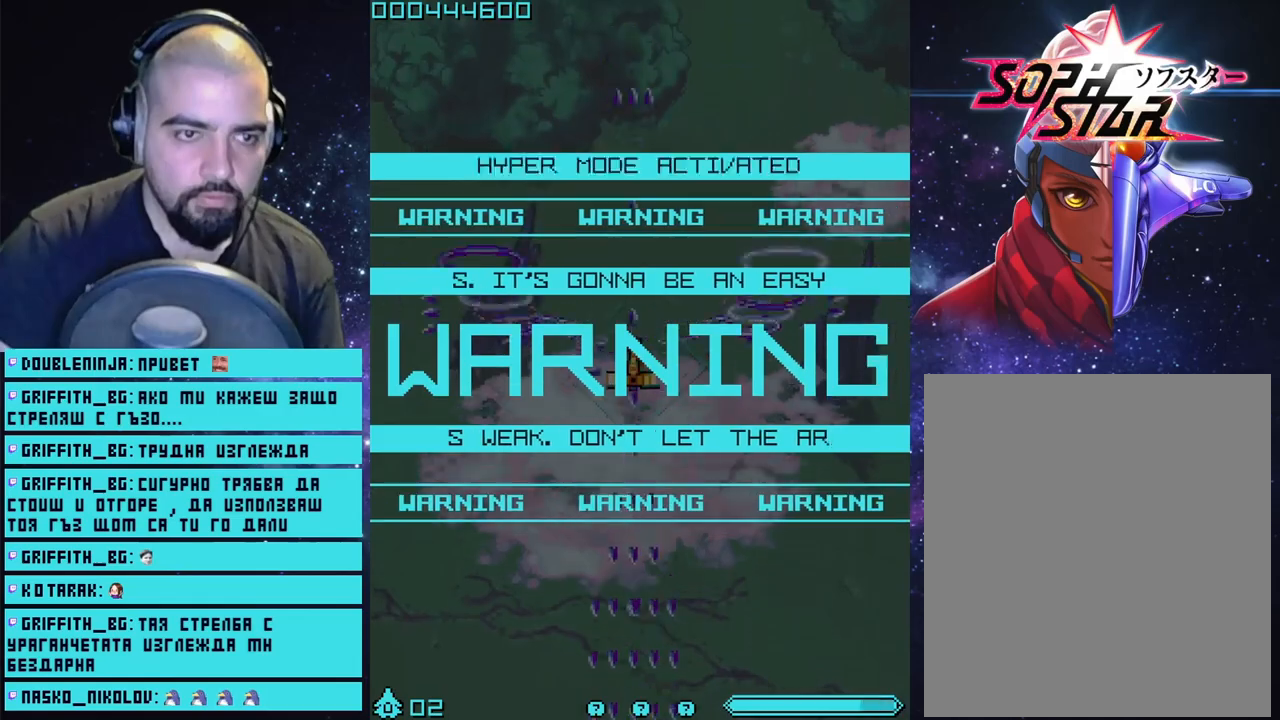
{"buttons": ["CROSS"], "left_stick": "down", "right_stick": "center", "events": []}
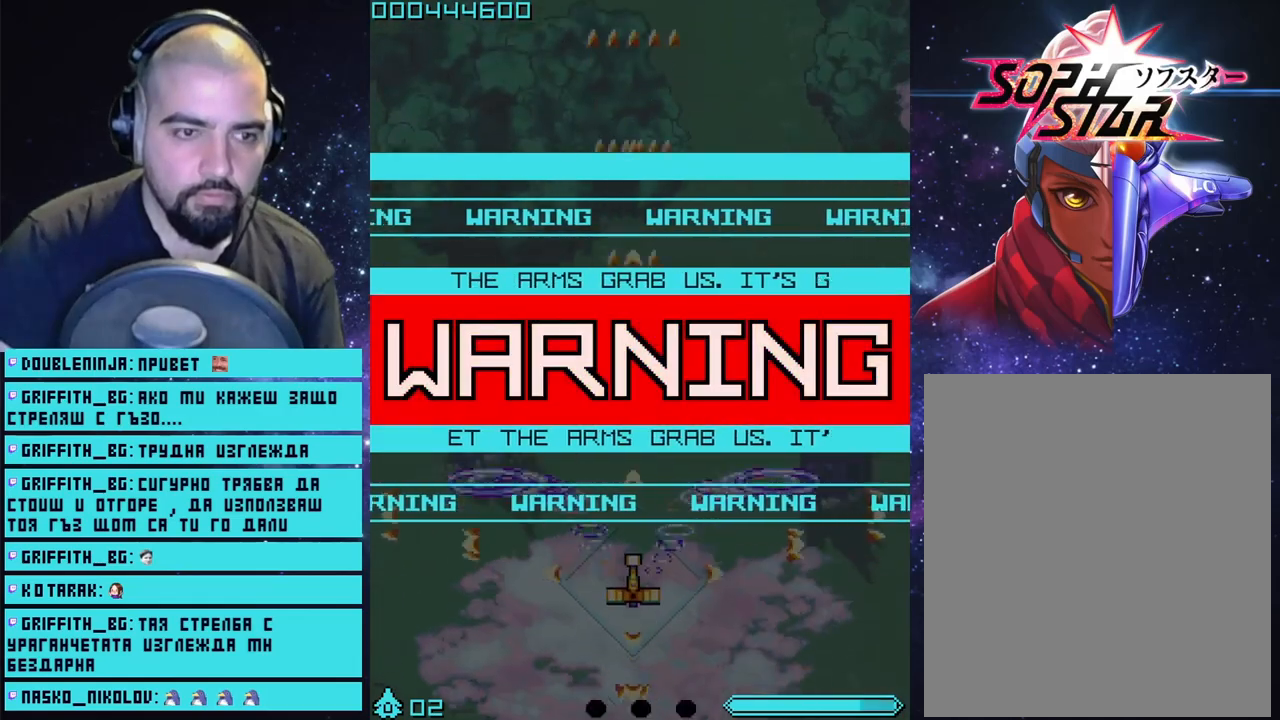
{"buttons": ["CROSS"], "left_stick": "center", "right_stick": "center", "events": [[333, "left_stick", "center"]]}
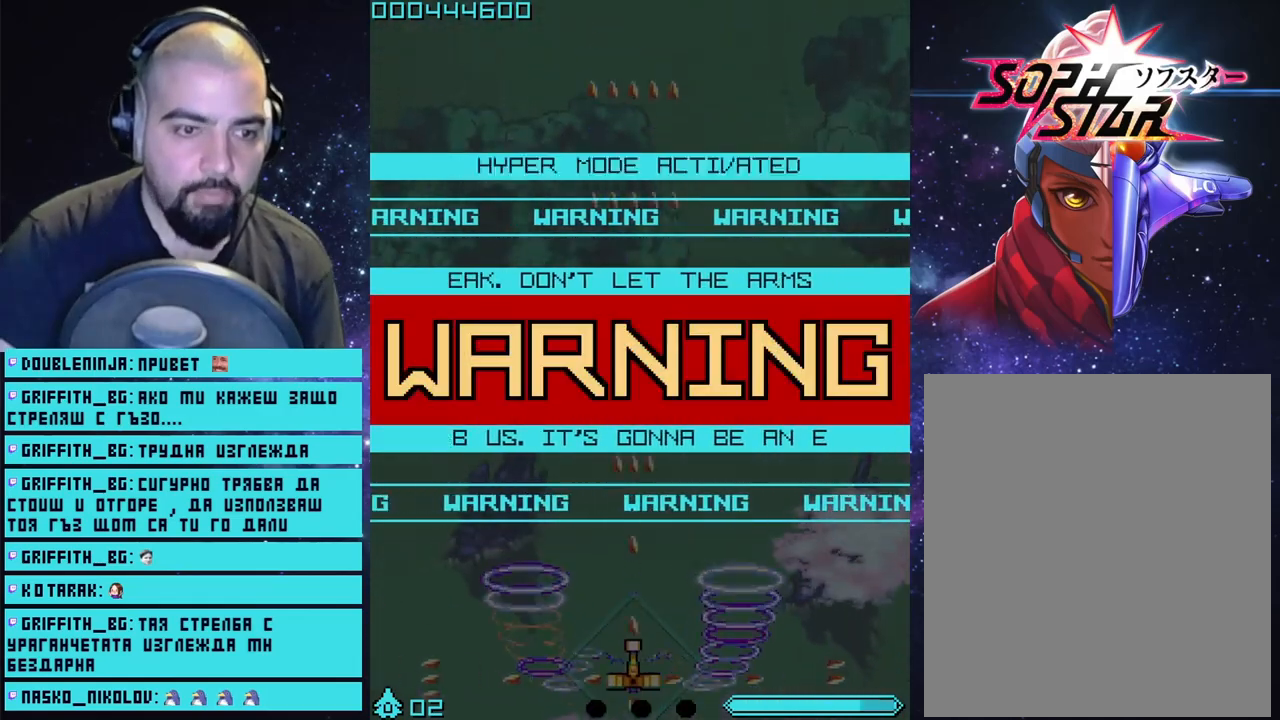
{"buttons": ["CROSS"], "left_stick": "center", "right_stick": "center", "events": []}
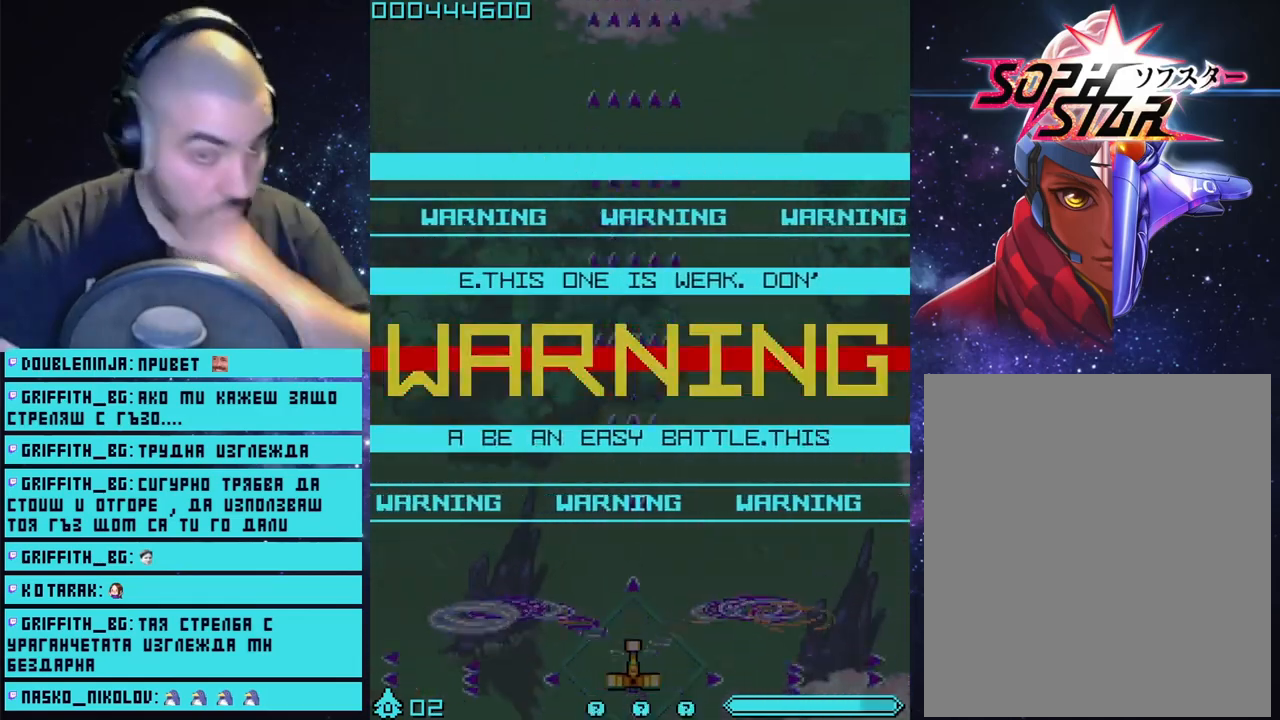
{"buttons": ["CROSS"], "left_stick": "center", "right_stick": "center", "events": []}
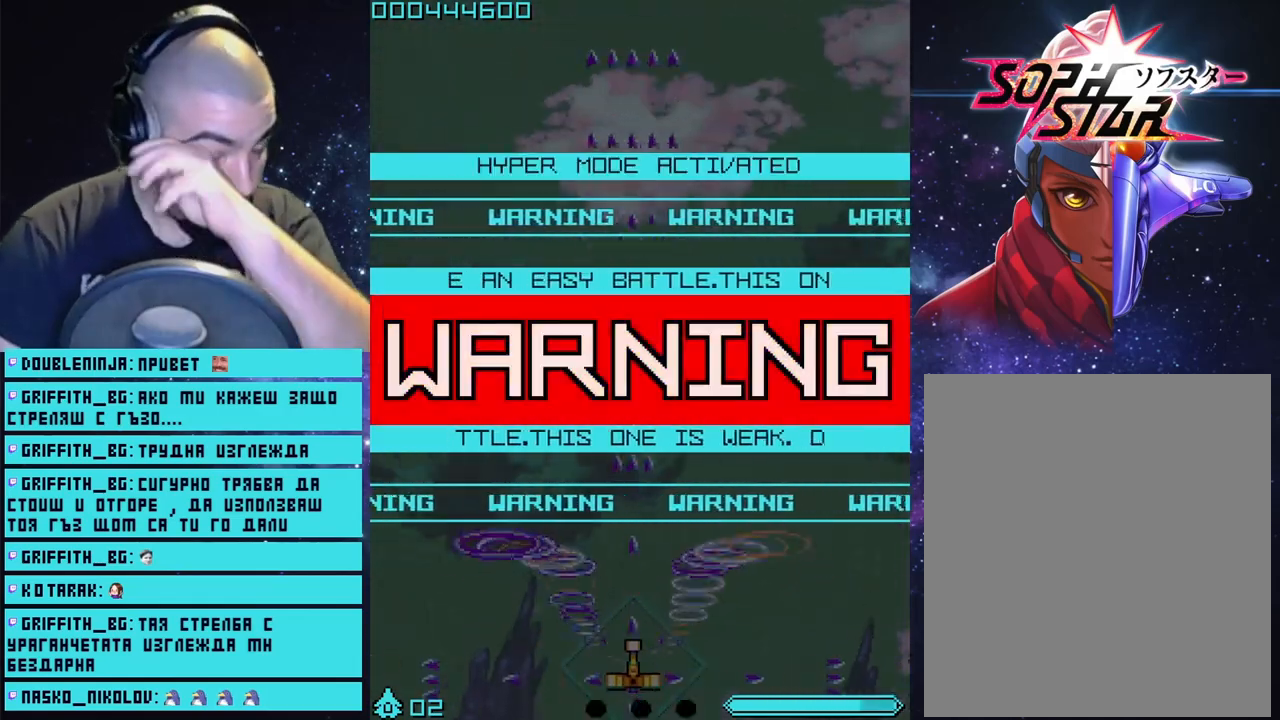
{"buttons": ["CROSS"], "left_stick": "up", "right_stick": "center", "events": [[467, "left_stick", "up"]]}
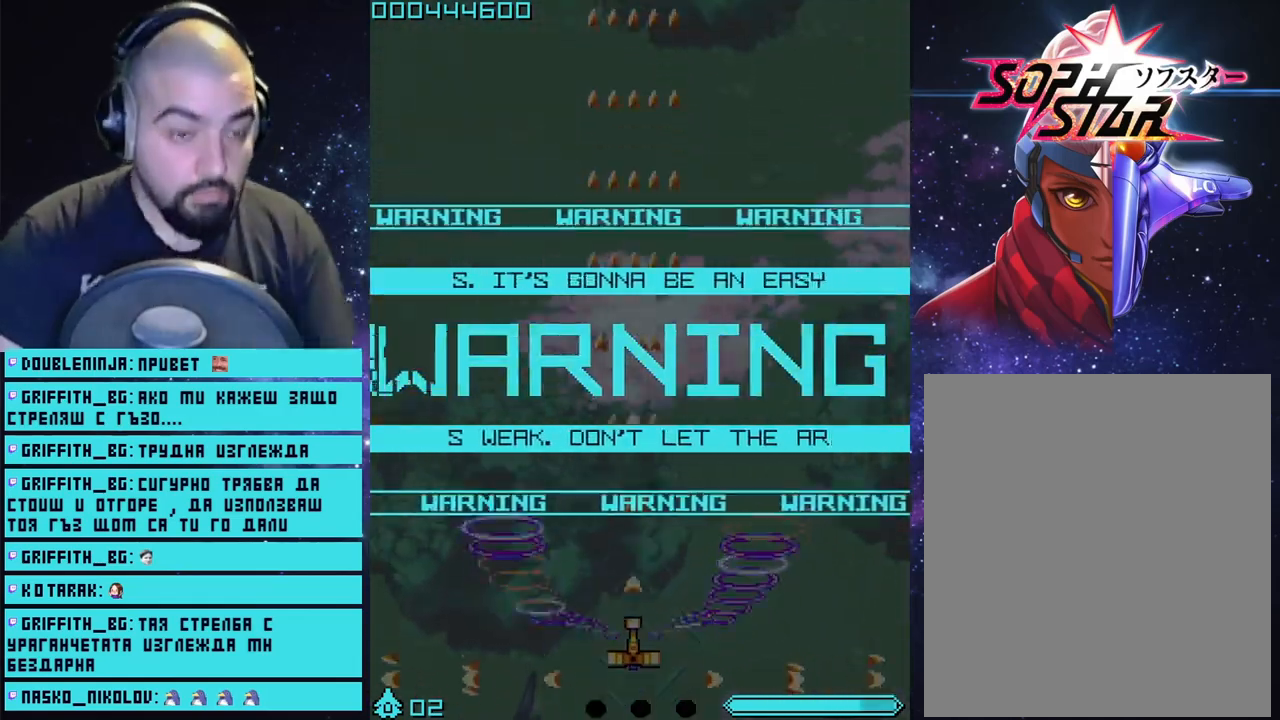
{"buttons": ["CROSS"], "left_stick": "up", "right_stick": "center", "events": []}
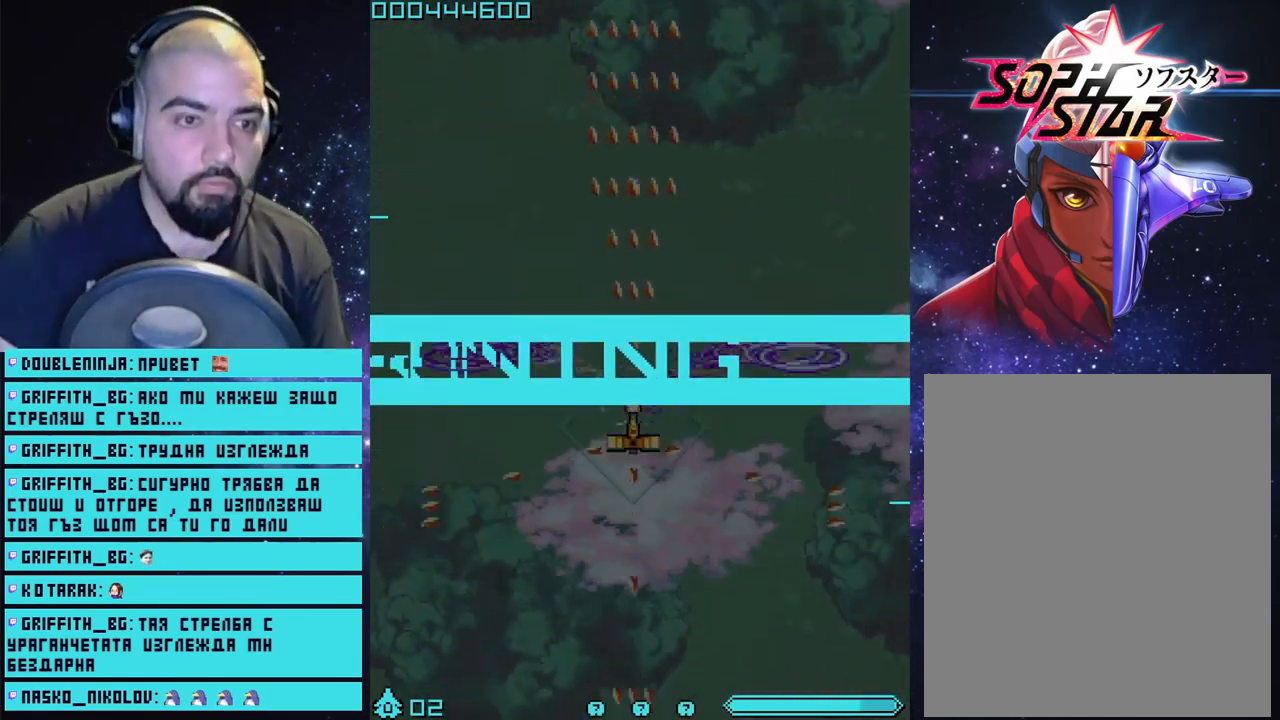
{"buttons": ["CROSS"], "left_stick": "down", "right_stick": "center", "events": [[283, "left_stick", "center"], [400, "left_stick", "down"]]}
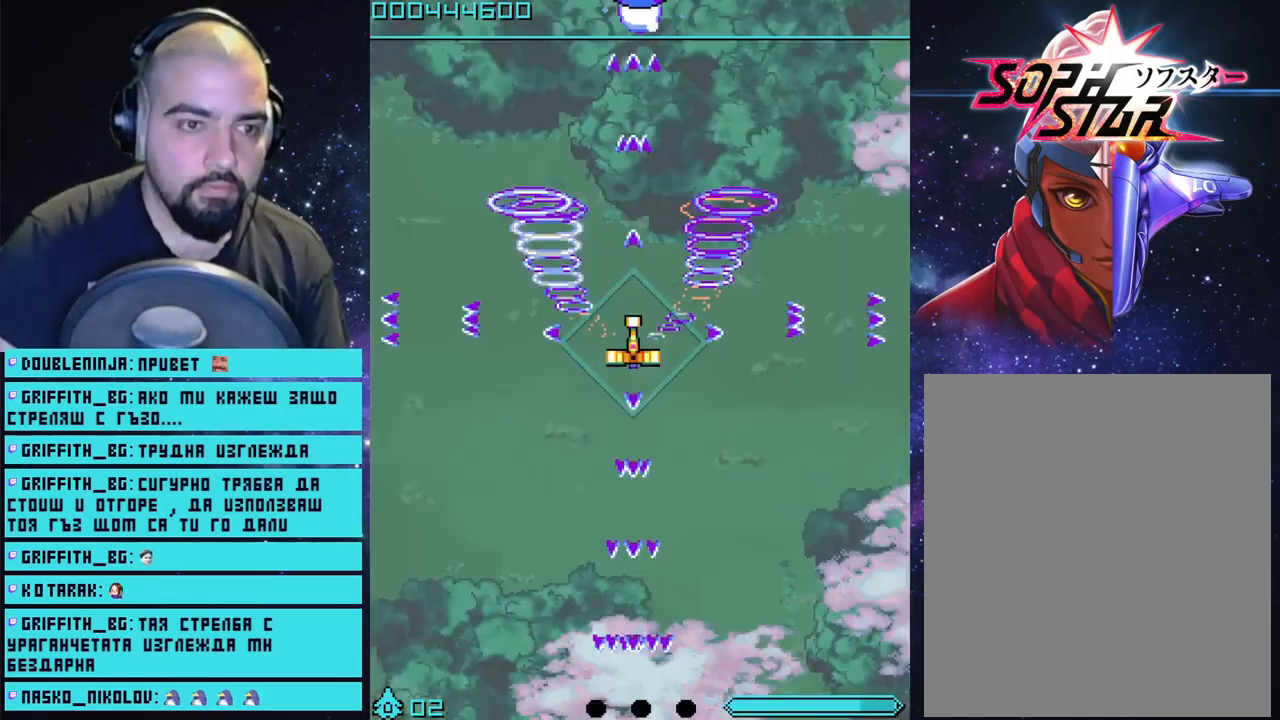
{"buttons": ["CROSS"], "left_stick": "center", "right_stick": "center", "events": [[333, "left_stick", "center"]]}
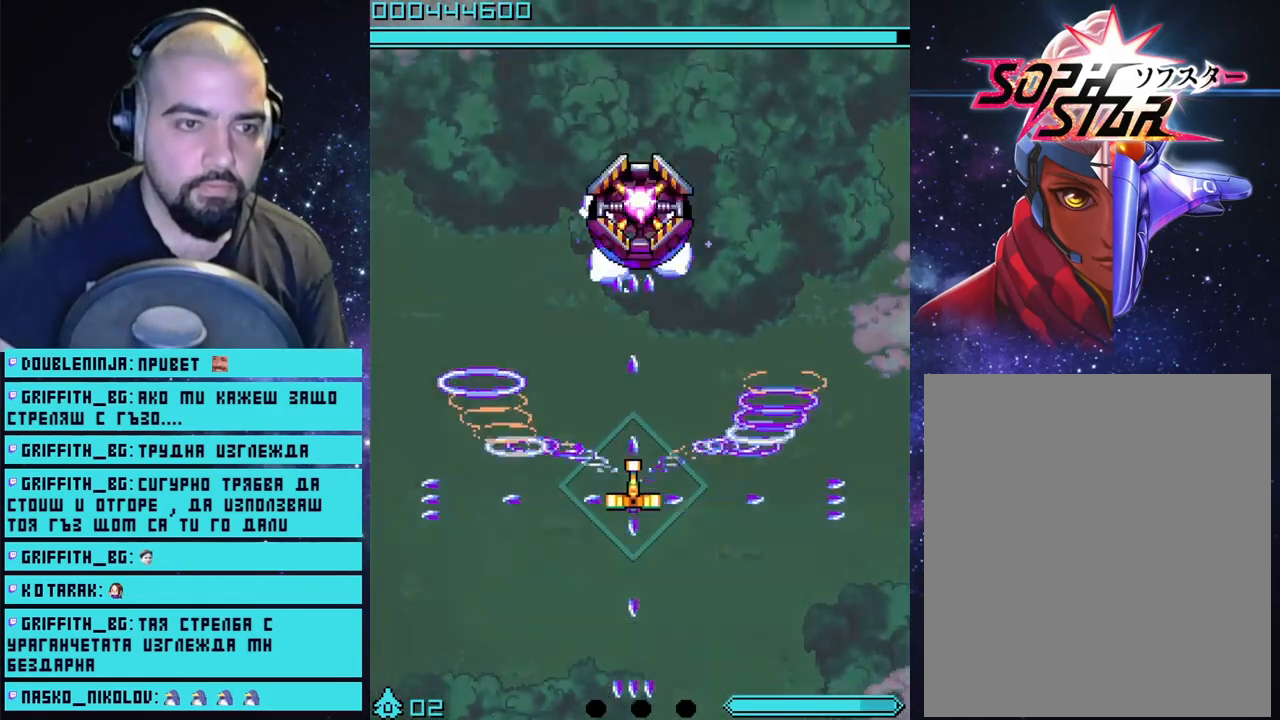
{"buttons": ["CROSS"], "left_stick": "center", "right_stick": "center", "events": [[67, "left_stick", "down"], [317, "left_stick", "center"]]}
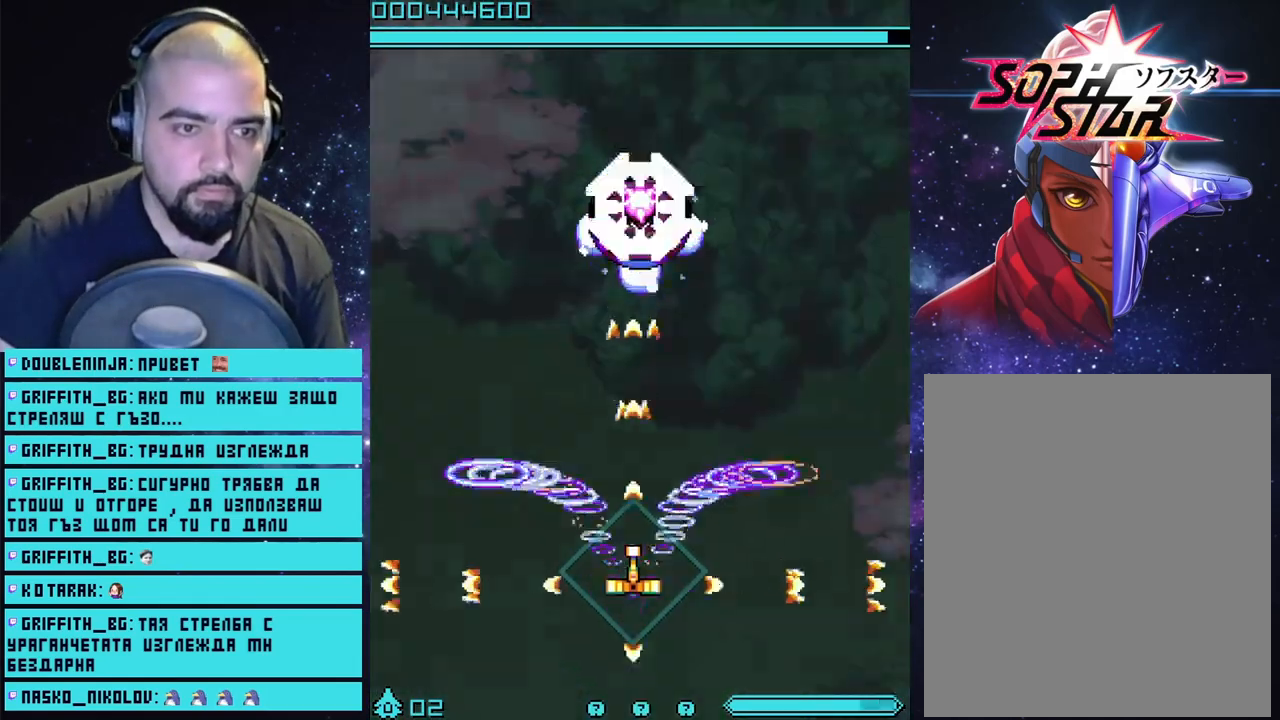
{"buttons": ["CROSS"], "left_stick": "center", "right_stick": "center", "events": [[333, "left_stick", "down"], [500, "left_stick", "center"]]}
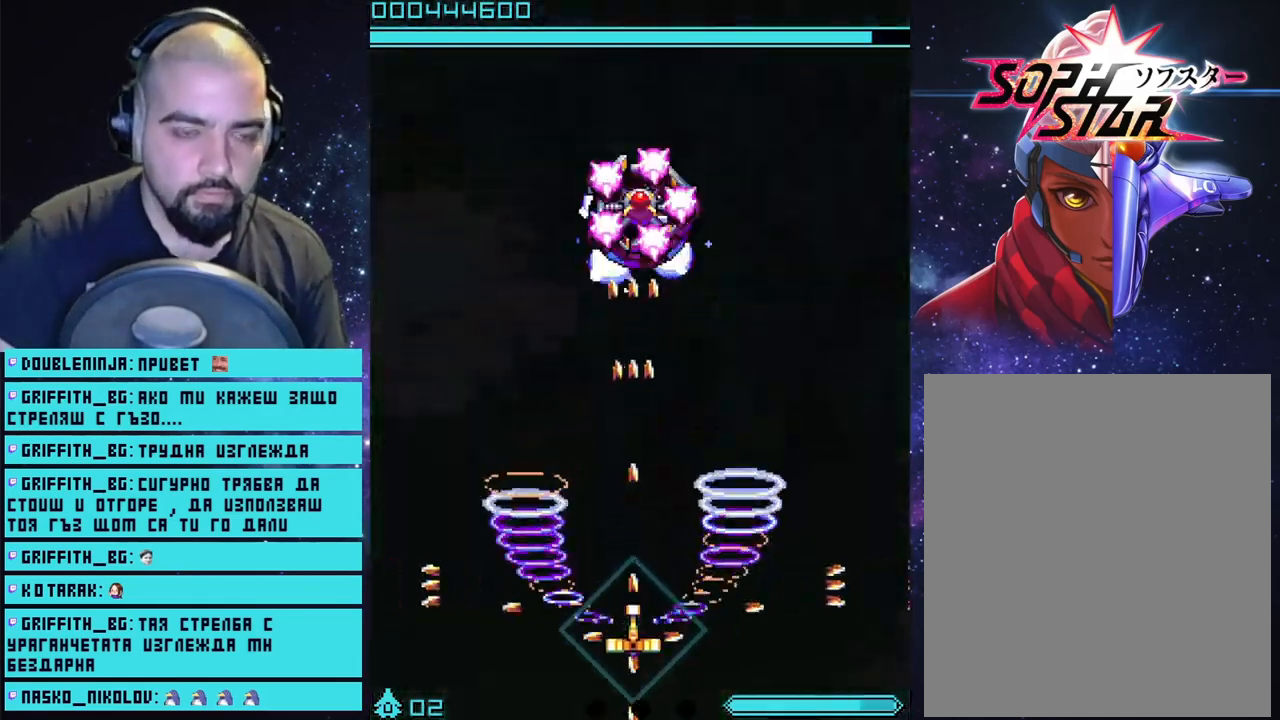
{"buttons": ["CROSS"], "left_stick": "center", "right_stick": "center", "events": []}
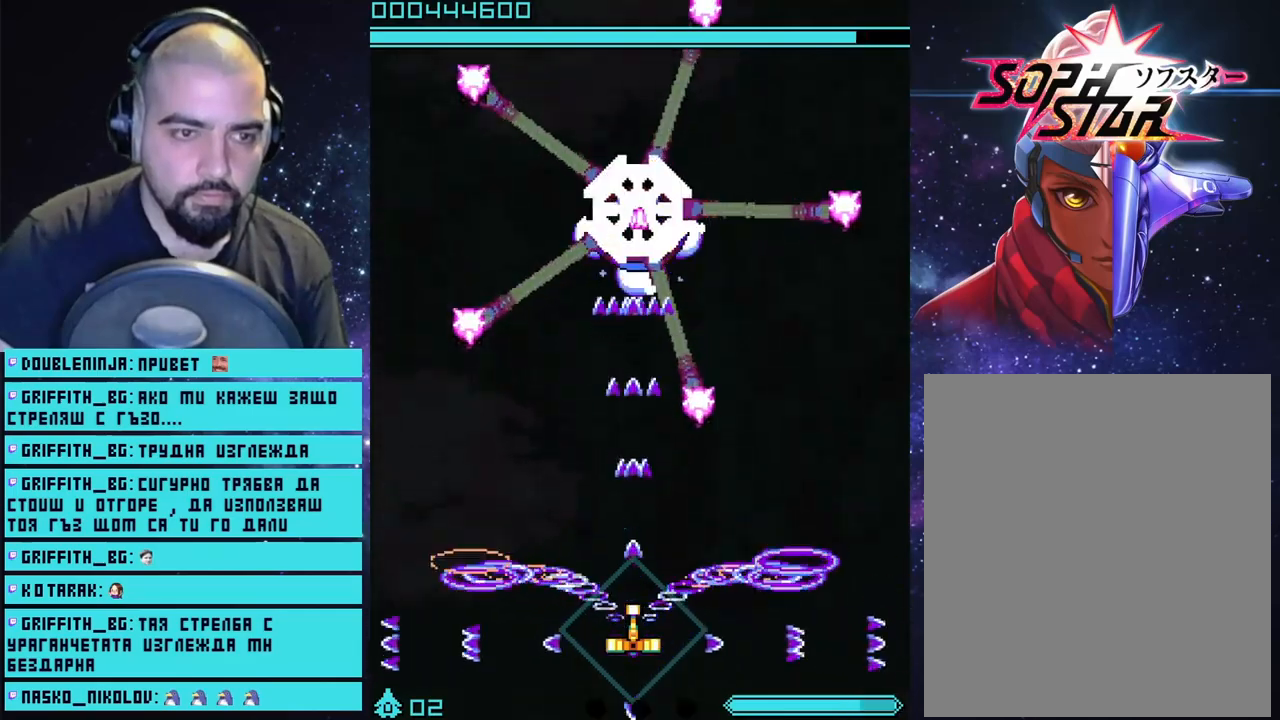
{"buttons": ["CROSS"], "left_stick": "right", "right_stick": "center", "events": [[467, "left_stick", "right"]]}
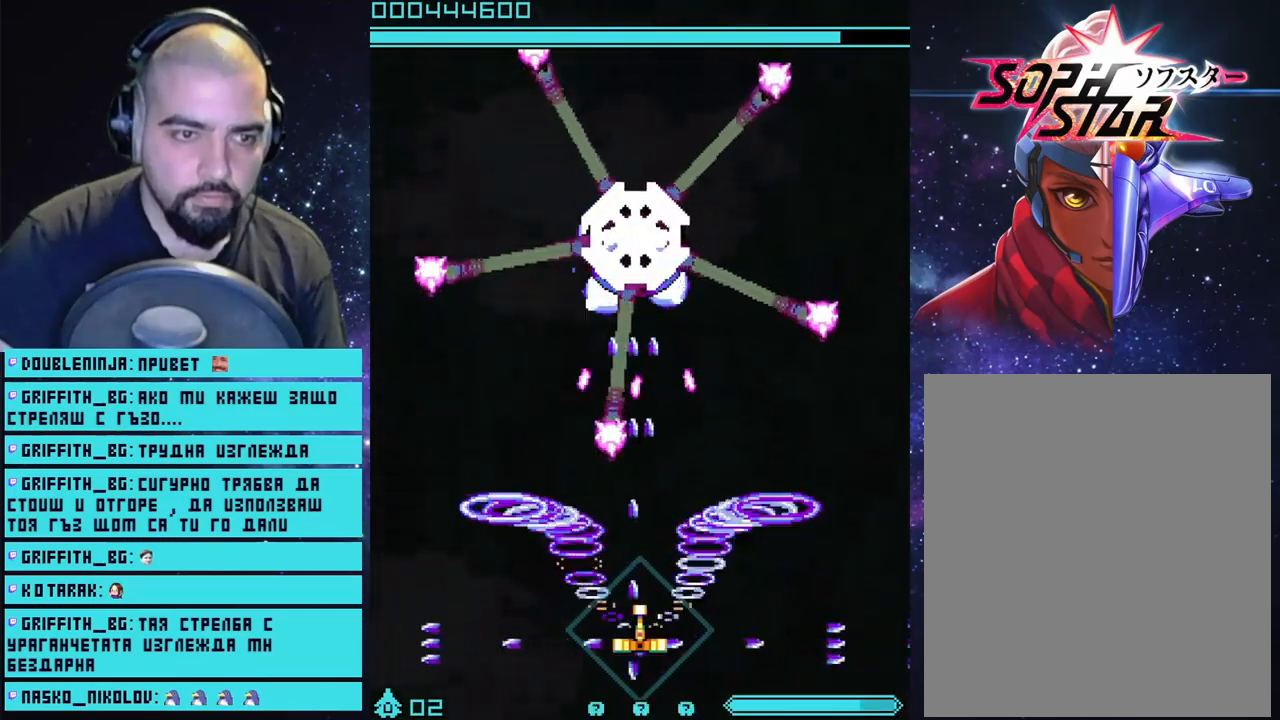
{"buttons": ["CROSS"], "left_stick": "center", "right_stick": "center", "events": [[67, "left_stick", "center"], [367, "left_stick", "right"], [483, "left_stick", "center"]]}